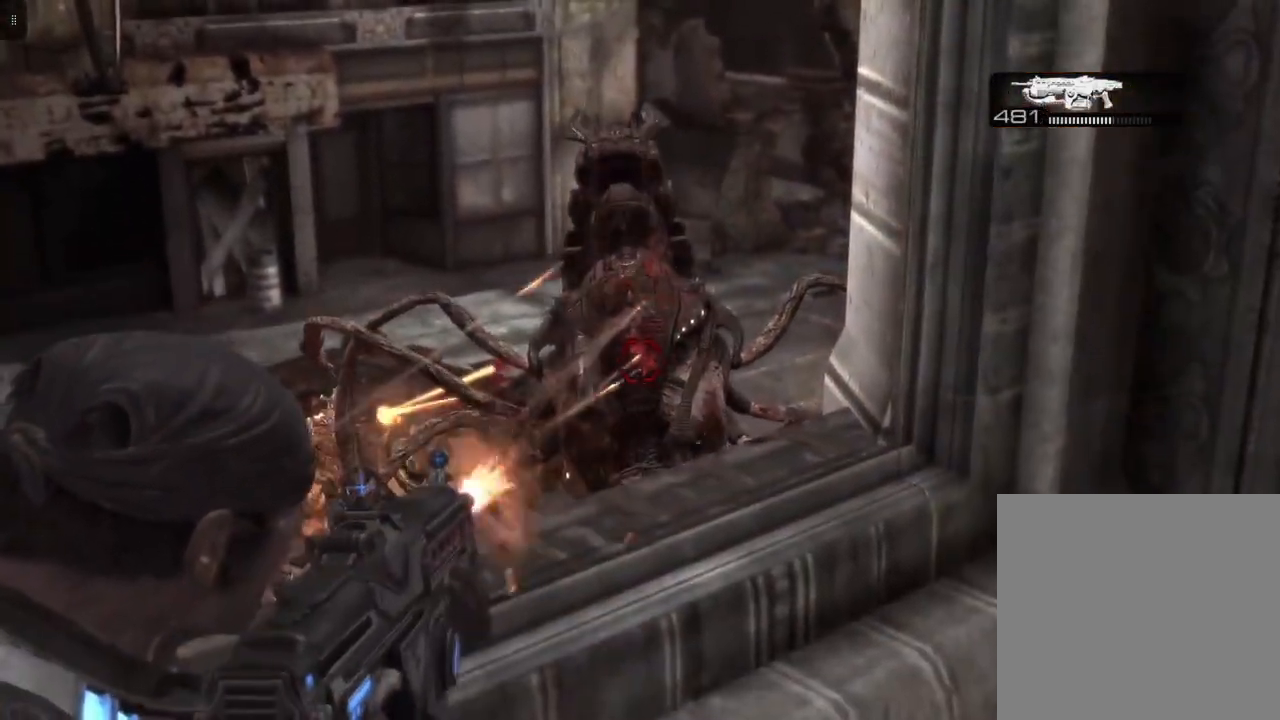
Gameplay with a controller (Xbox layout); each line is a JSON object with the inputs held at the frame after it. "events" lists button and stick changes between this image and that frame as [ms after this image, input, new state], when the widget could be followed in between.
{"buttons": ["L2", "R2"], "left_stick": "center", "right_stick": "center", "events": [[83, "right_stick", "center"]]}
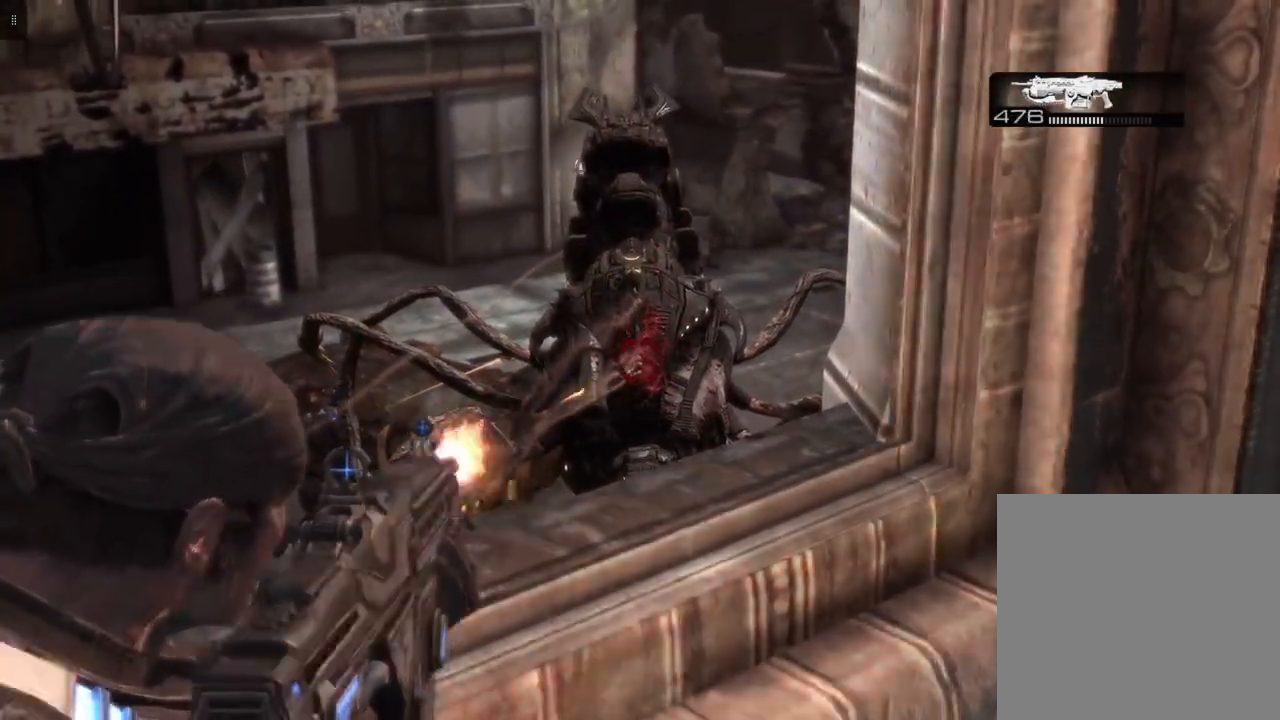
{"buttons": ["L2", "R2"], "left_stick": "center", "right_stick": "center", "events": [[83, "right_stick", "down"], [217, "right_stick", "center"]]}
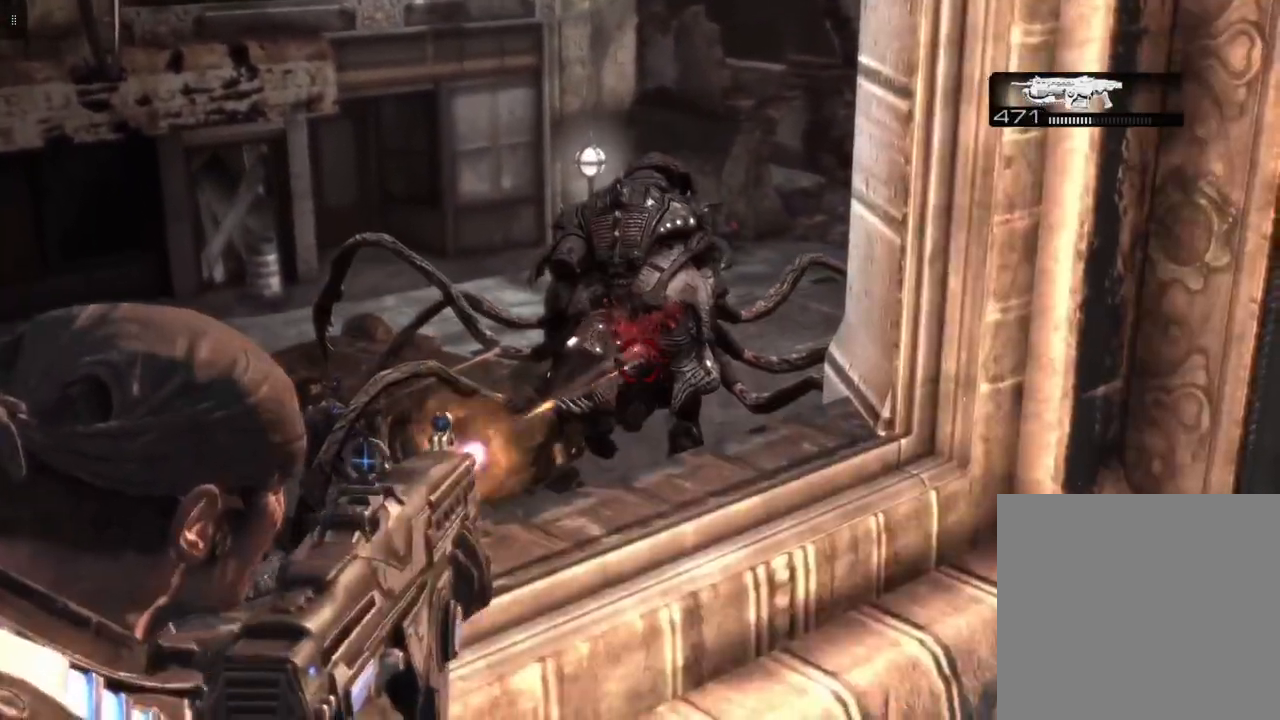
{"buttons": ["L2", "R2"], "left_stick": "center", "right_stick": "center", "events": []}
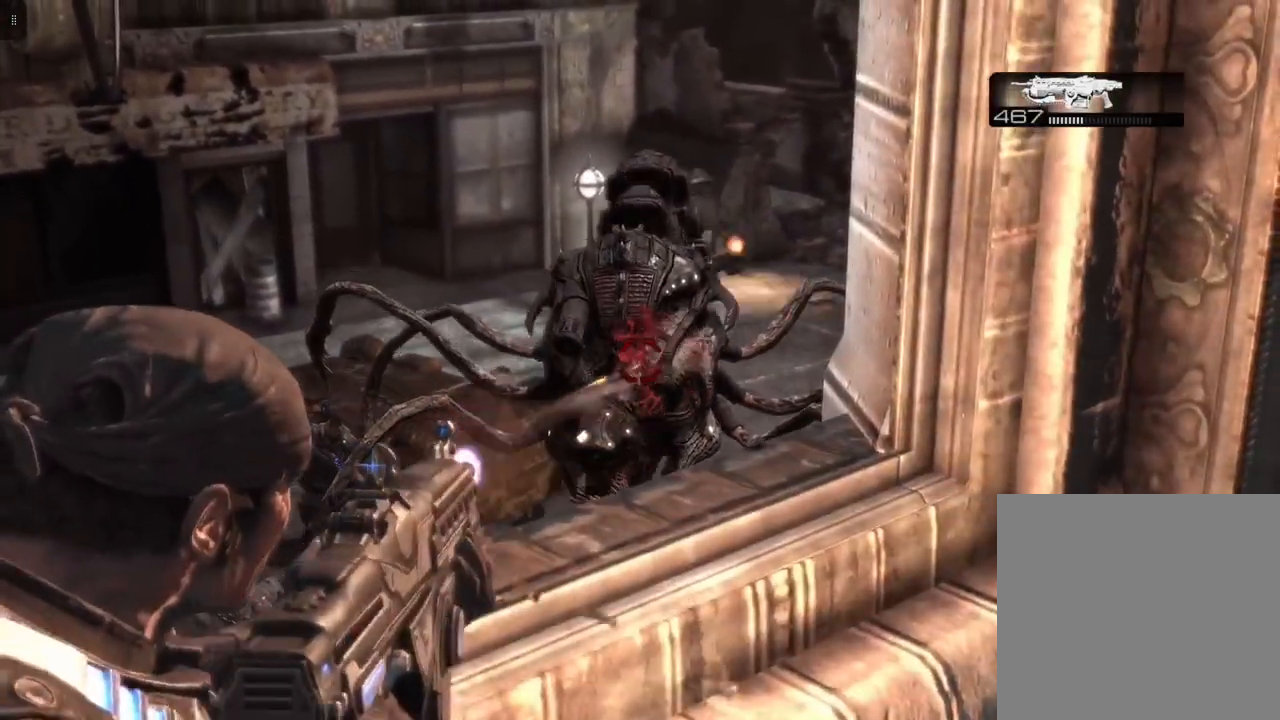
{"buttons": ["L2", "R2"], "left_stick": "center", "right_stick": "center", "events": []}
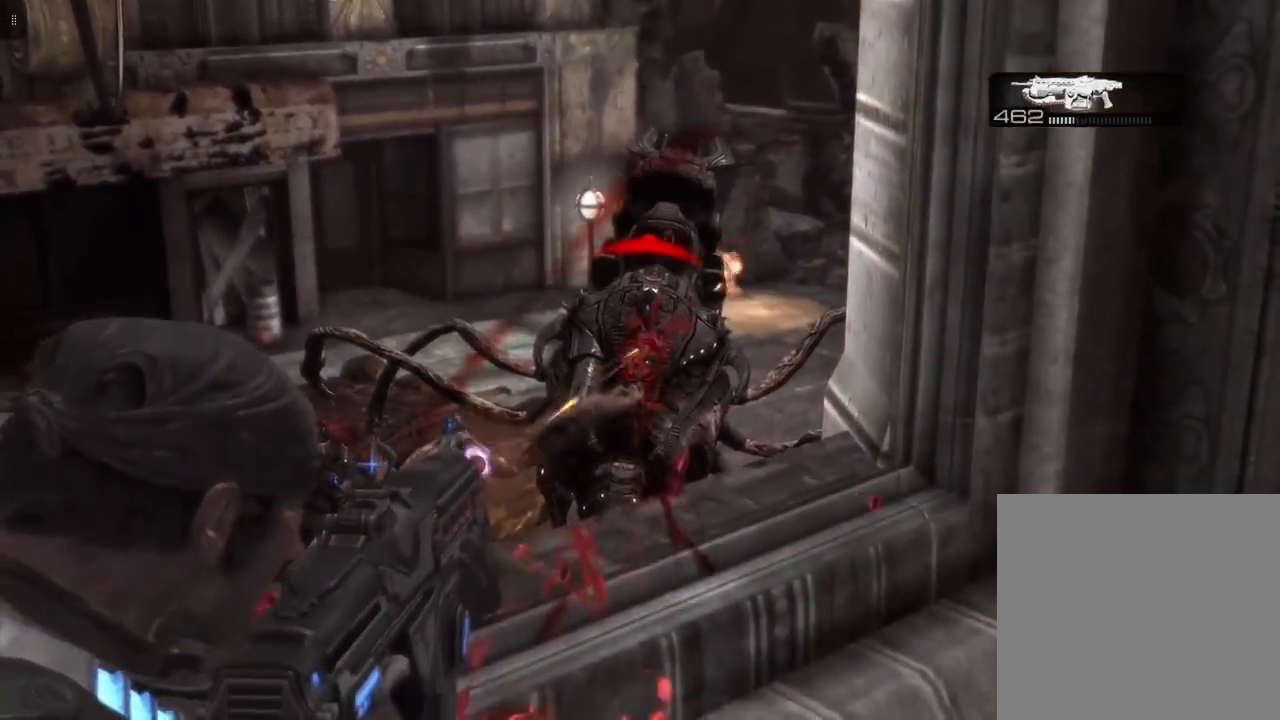
{"buttons": ["L2", "R2"], "left_stick": "center", "right_stick": "center", "events": []}
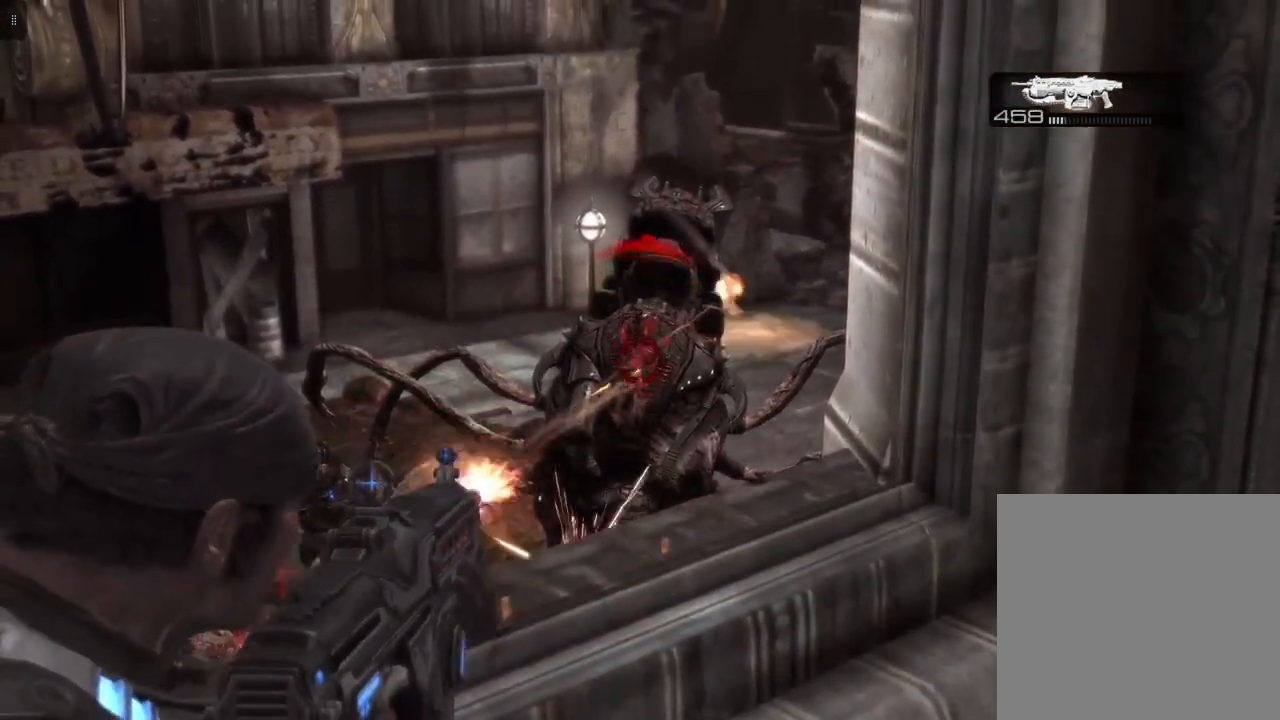
{"buttons": ["L2", "R2"], "left_stick": "center", "right_stick": "center", "events": []}
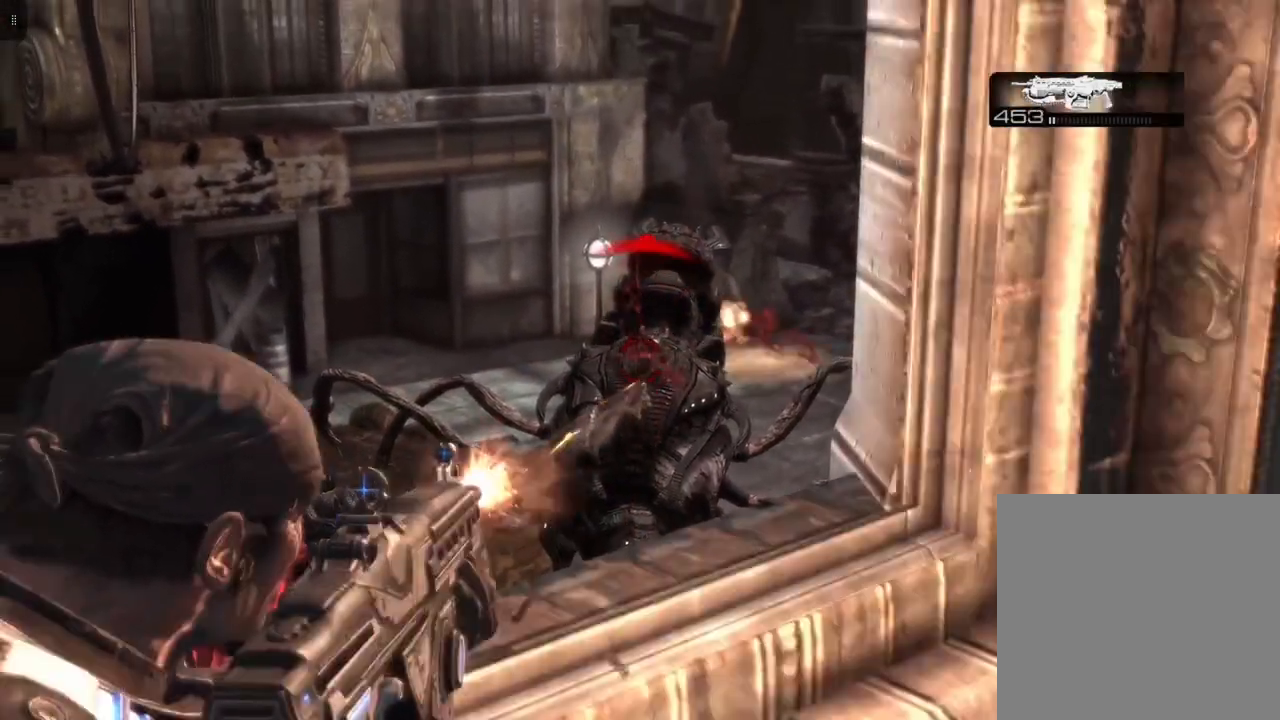
{"buttons": ["L2", "R2"], "left_stick": "center", "right_stick": "center", "events": [[50, "right_stick", "down"], [167, "right_stick", "center"]]}
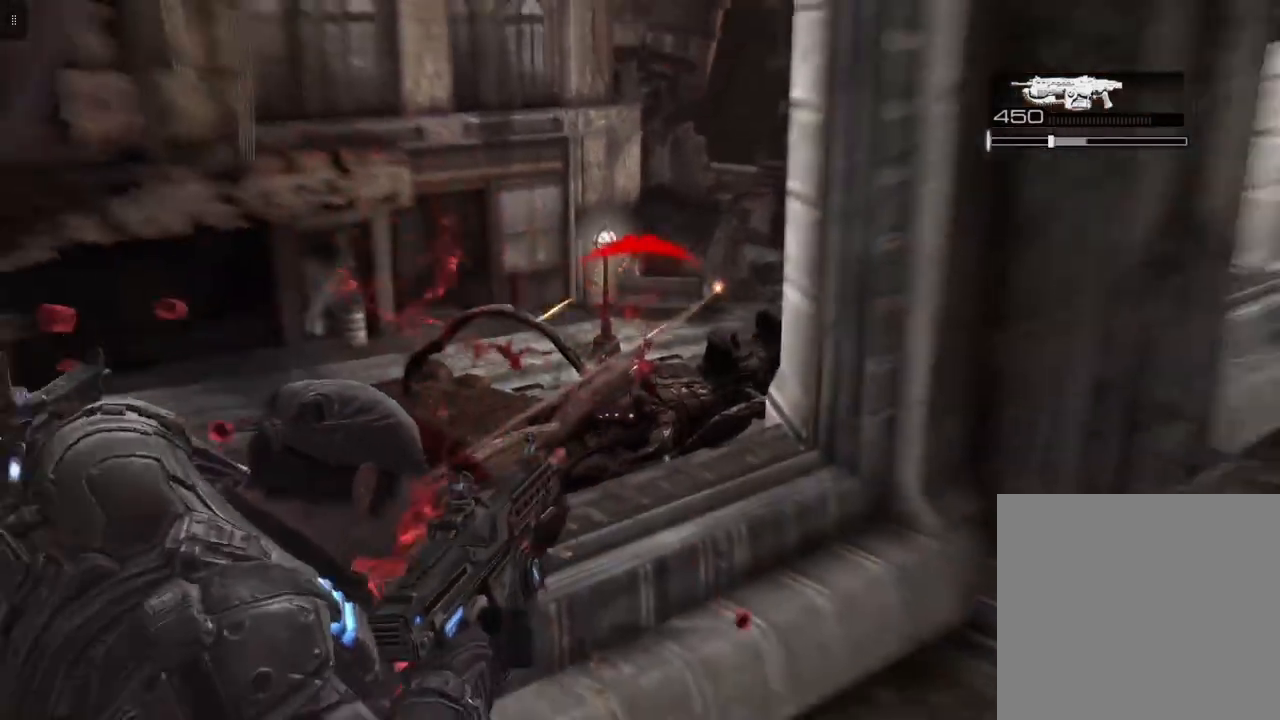
{"buttons": ["L2"], "left_stick": "center", "right_stick": "center", "events": [[100, "R2", "up"]]}
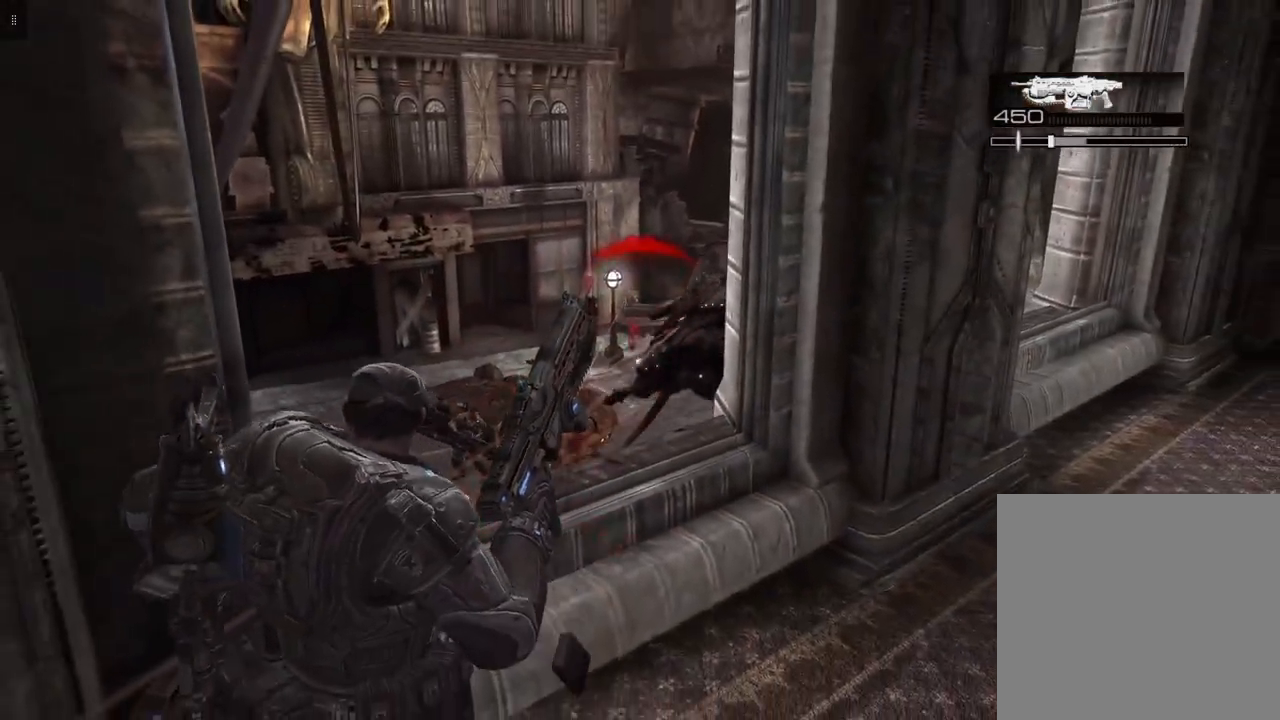
{"buttons": ["L2"], "left_stick": "center", "right_stick": "center", "events": [[117, "R1", "down"], [217, "R1", "up"]]}
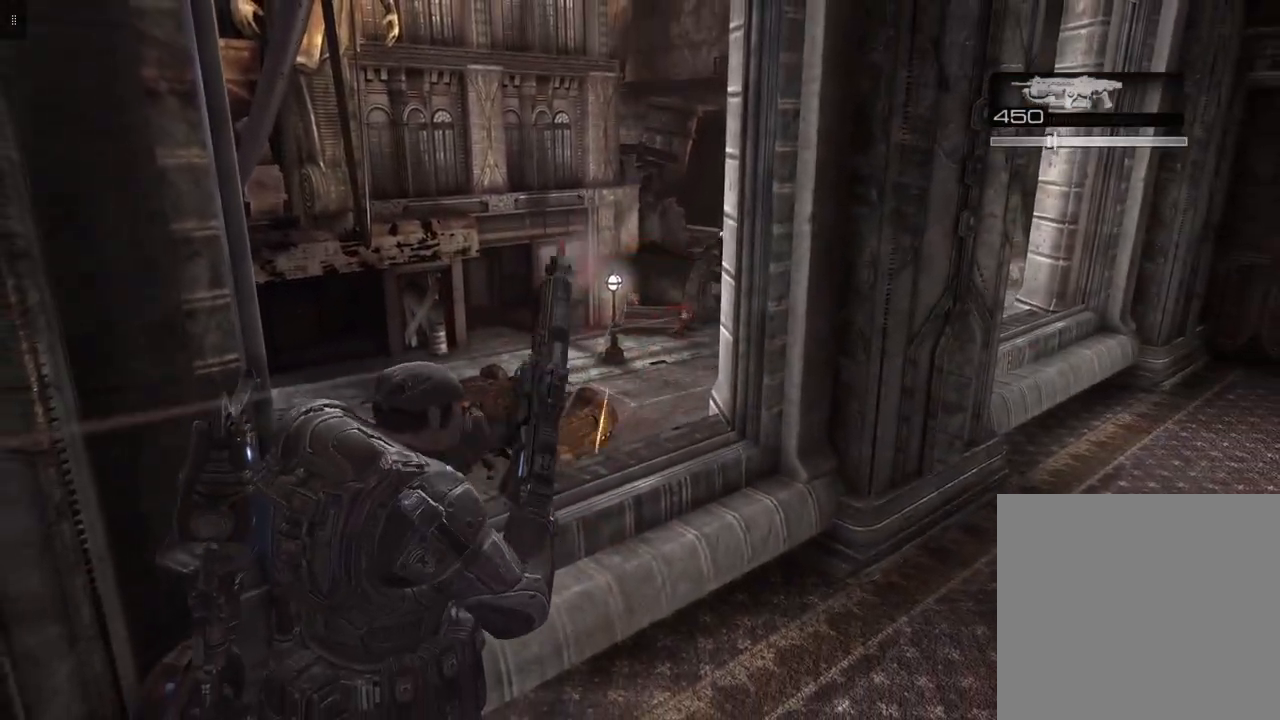
{"buttons": ["L2"], "left_stick": "center", "right_stick": "center", "events": []}
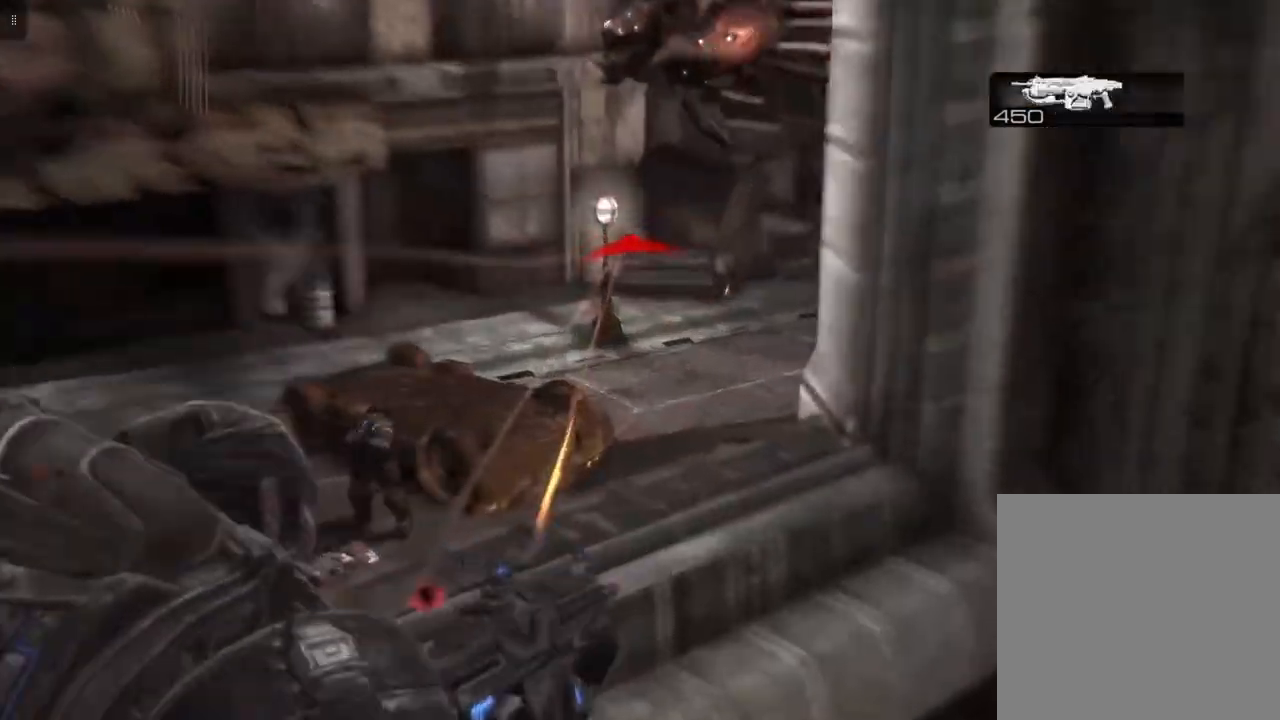
{"buttons": [], "left_stick": "up-right", "right_stick": "center", "events": [[383, "L2", "up"], [467, "left_stick", "up-right"]]}
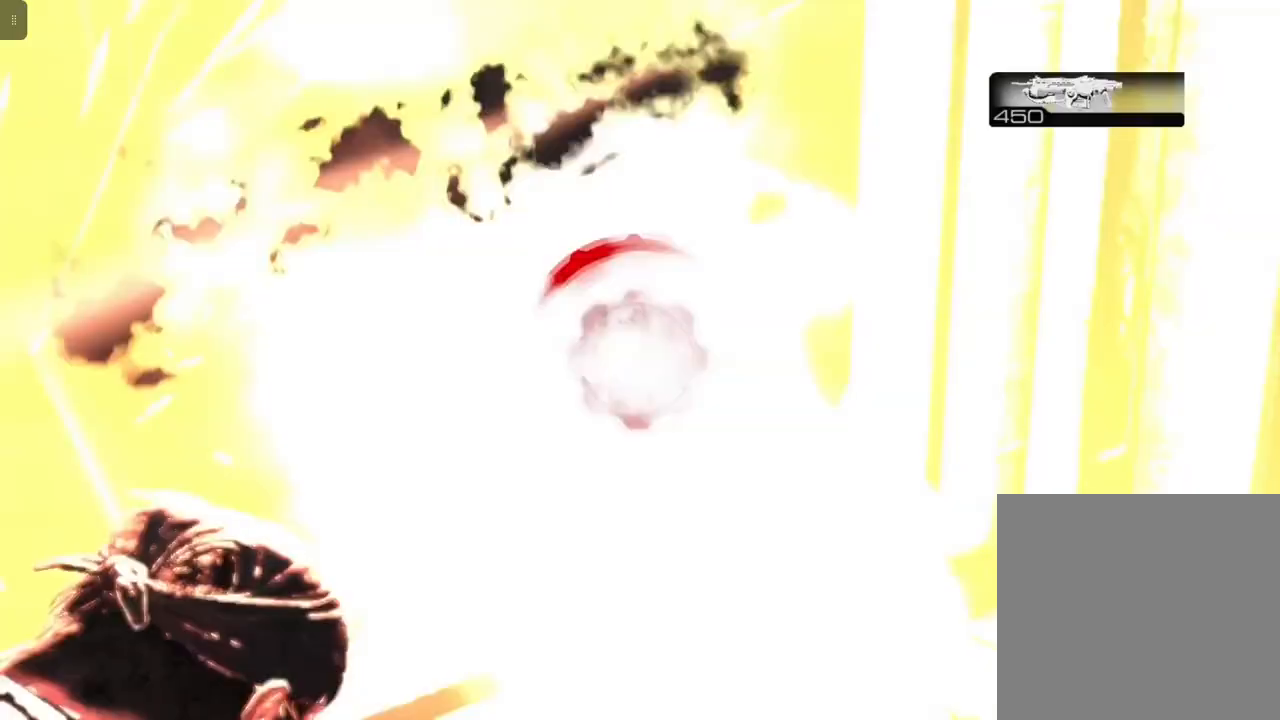
{"buttons": [], "left_stick": "right", "right_stick": "left", "events": [[50, "right_stick", "left"], [300, "left_stick", "right"]]}
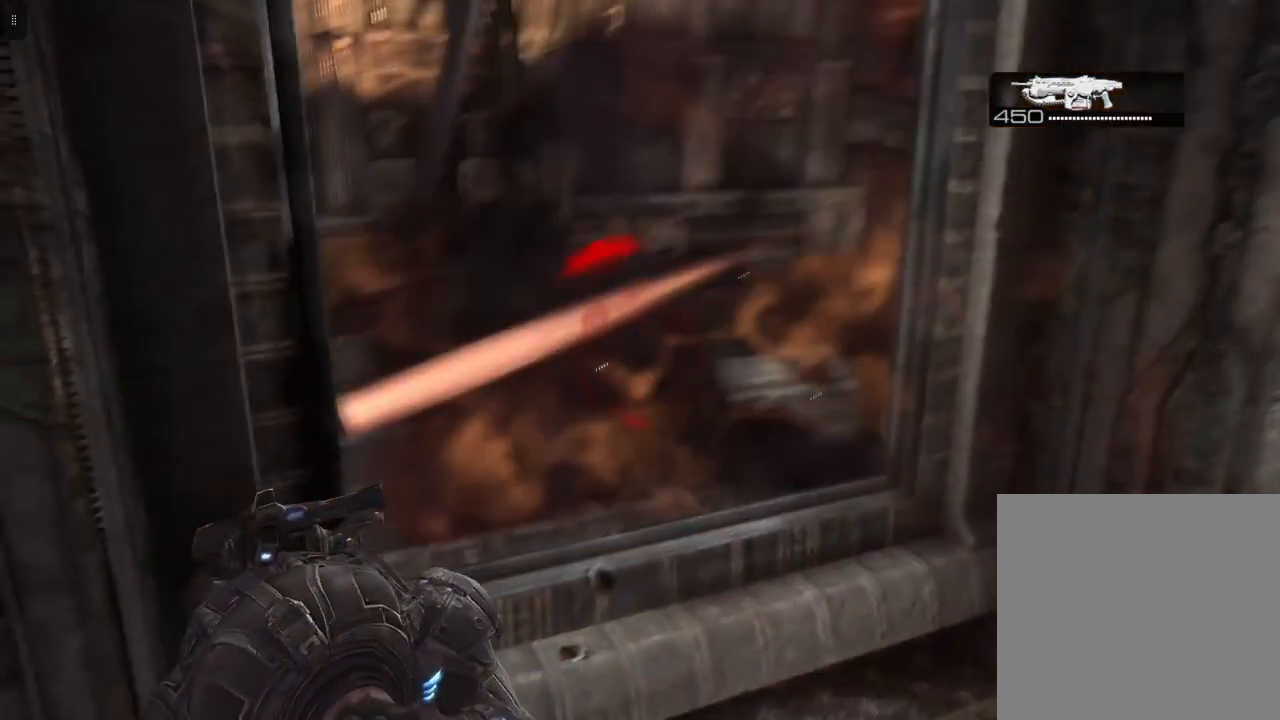
{"buttons": [], "left_stick": "right", "right_stick": "left", "events": []}
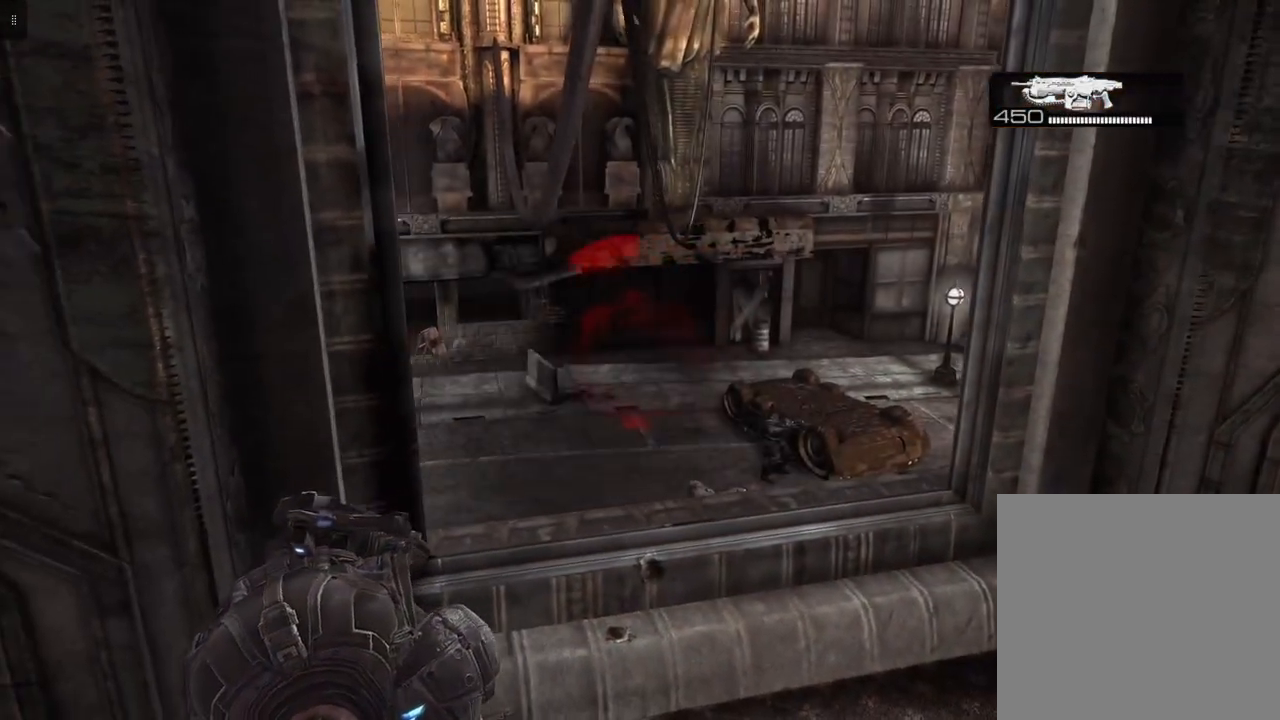
{"buttons": [], "left_stick": "right", "right_stick": "center", "events": [[317, "right_stick", "center"]]}
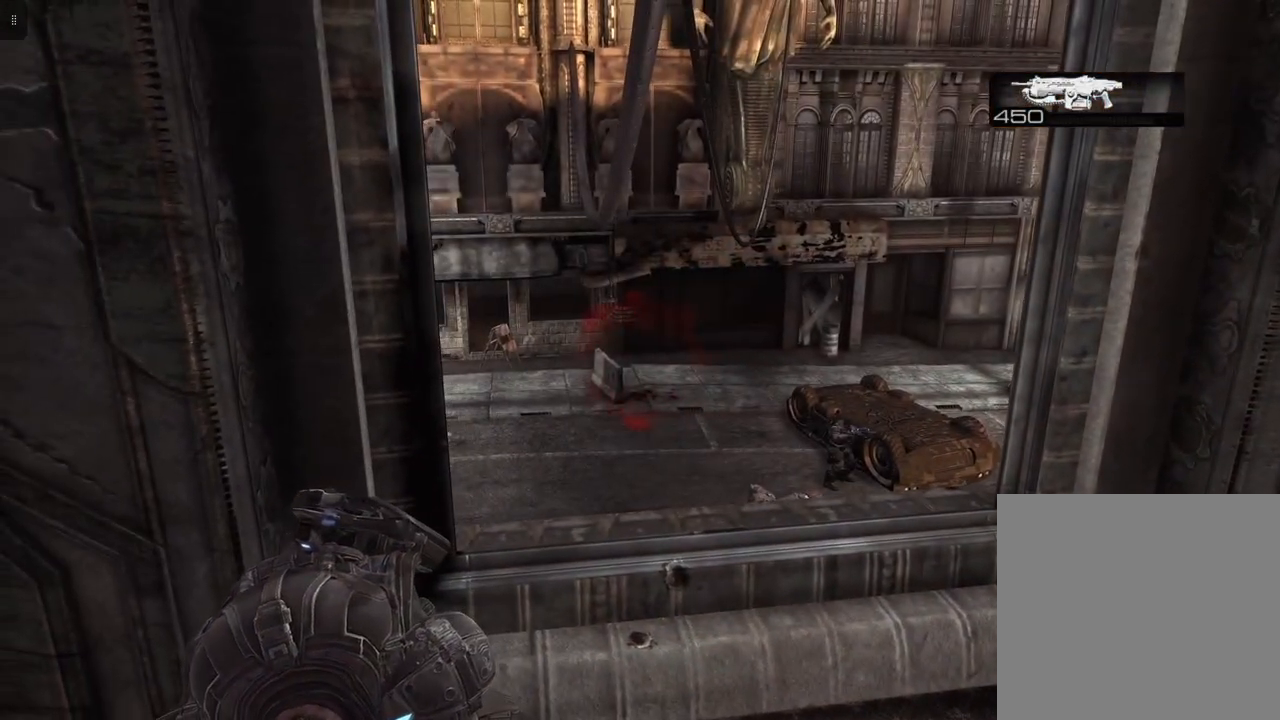
{"buttons": [], "left_stick": "right", "right_stick": "center", "events": []}
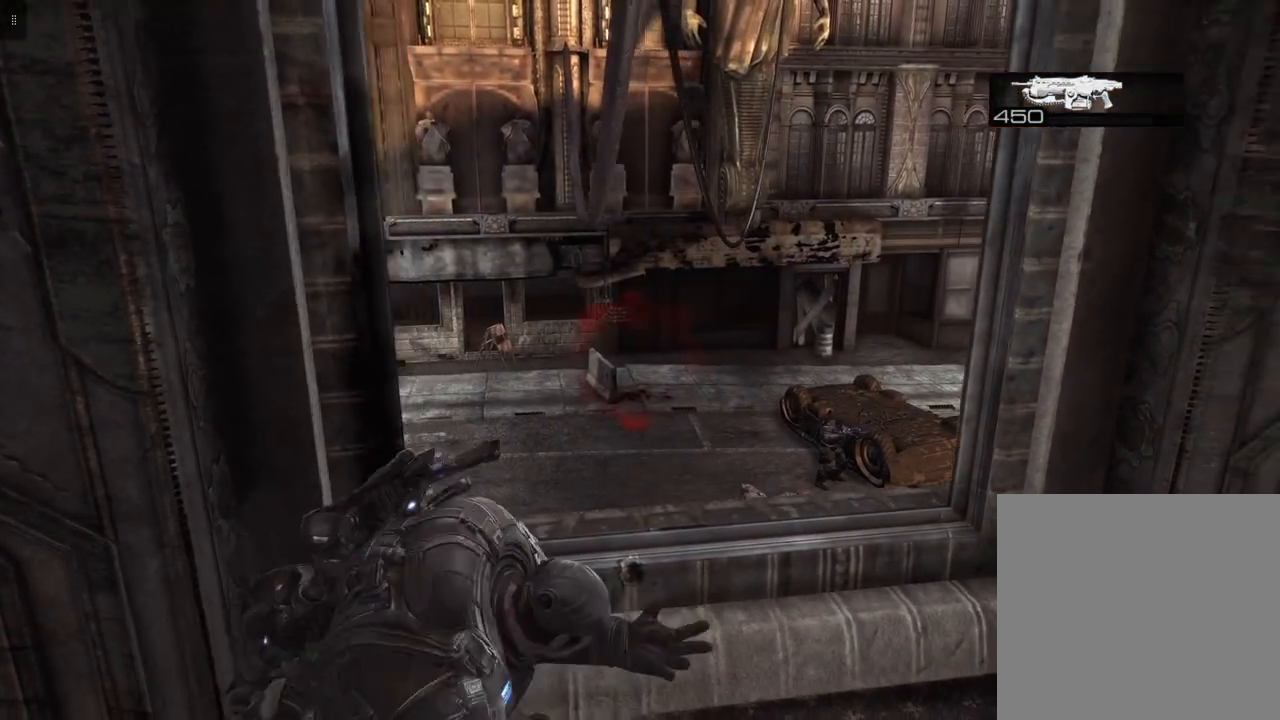
{"buttons": [], "left_stick": "right", "right_stick": "center", "events": []}
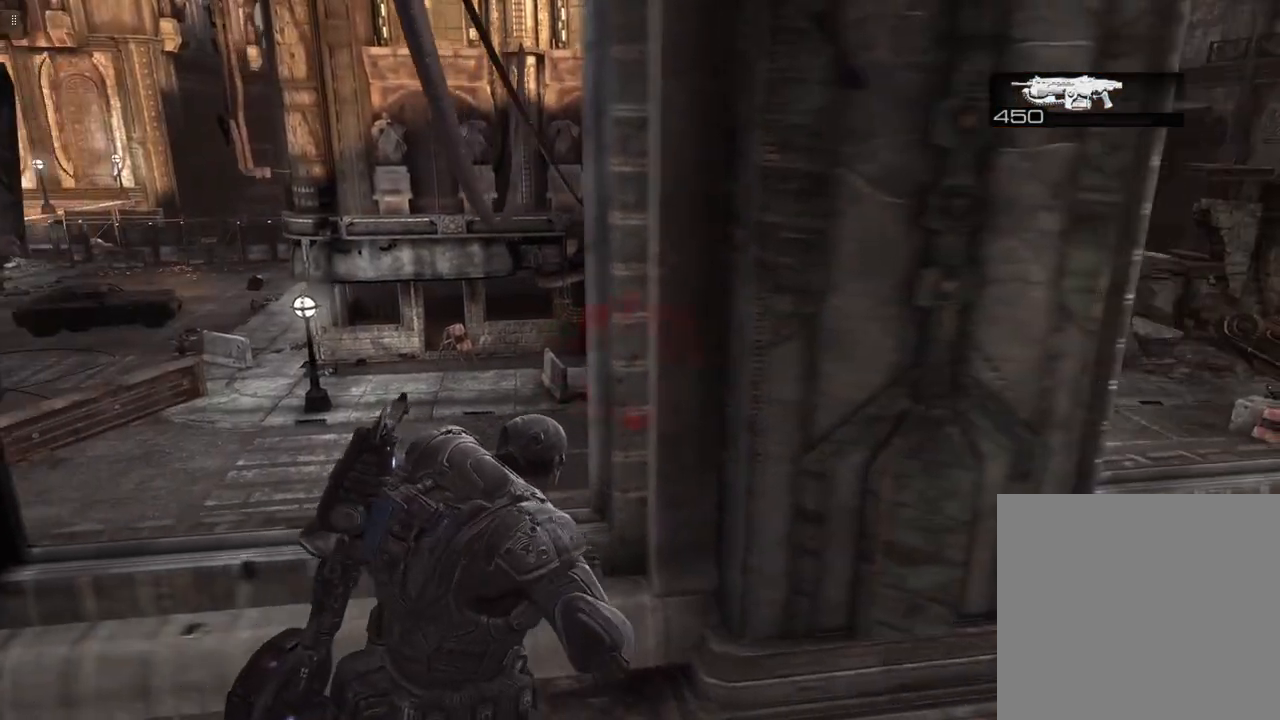
{"buttons": [], "left_stick": "right", "right_stick": "center", "events": []}
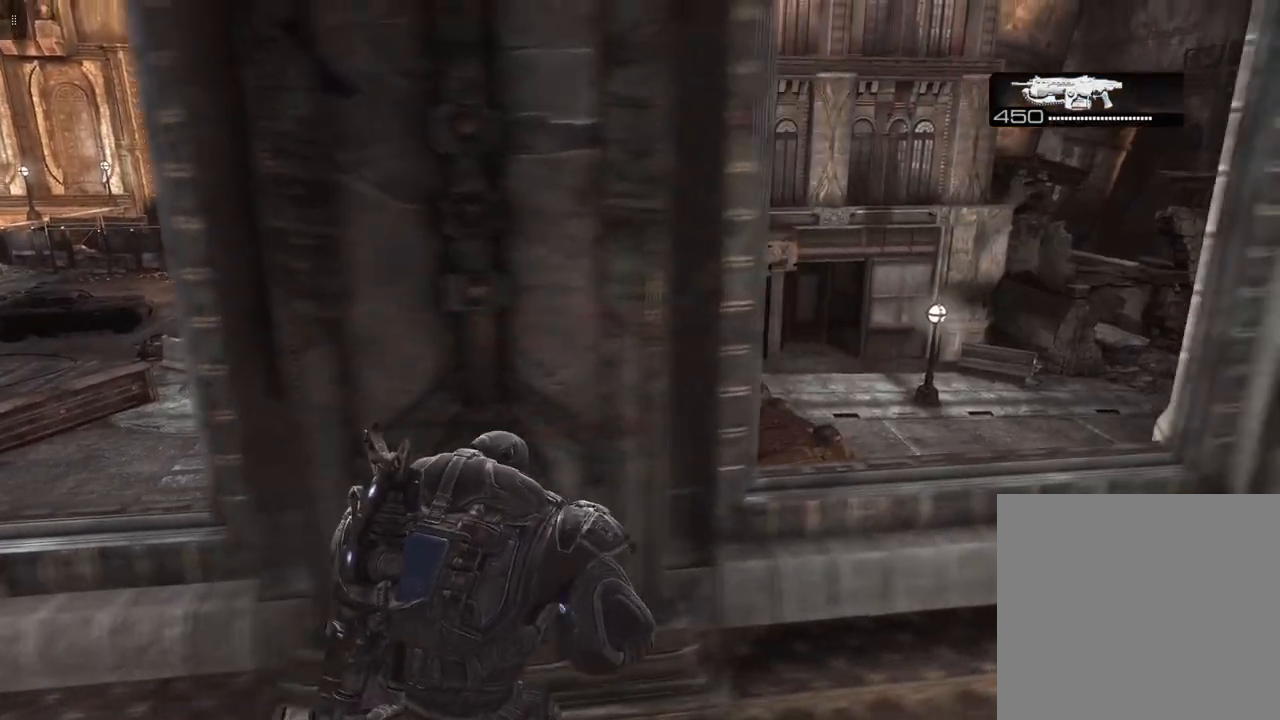
{"buttons": [], "left_stick": "up-right", "right_stick": "right", "events": [[17, "right_stick", "down"], [133, "left_stick", "up-right"], [233, "right_stick", "center"], [417, "right_stick", "right"]]}
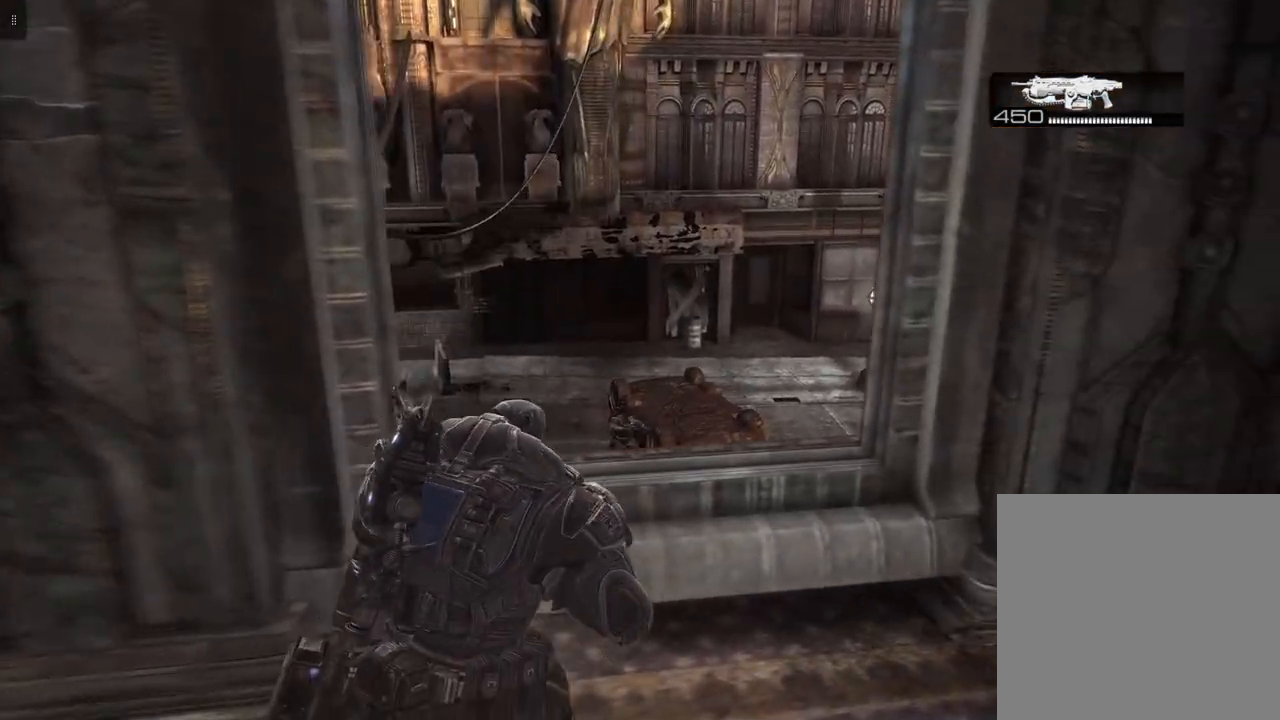
{"buttons": [], "left_stick": "up-right", "right_stick": "right", "events": []}
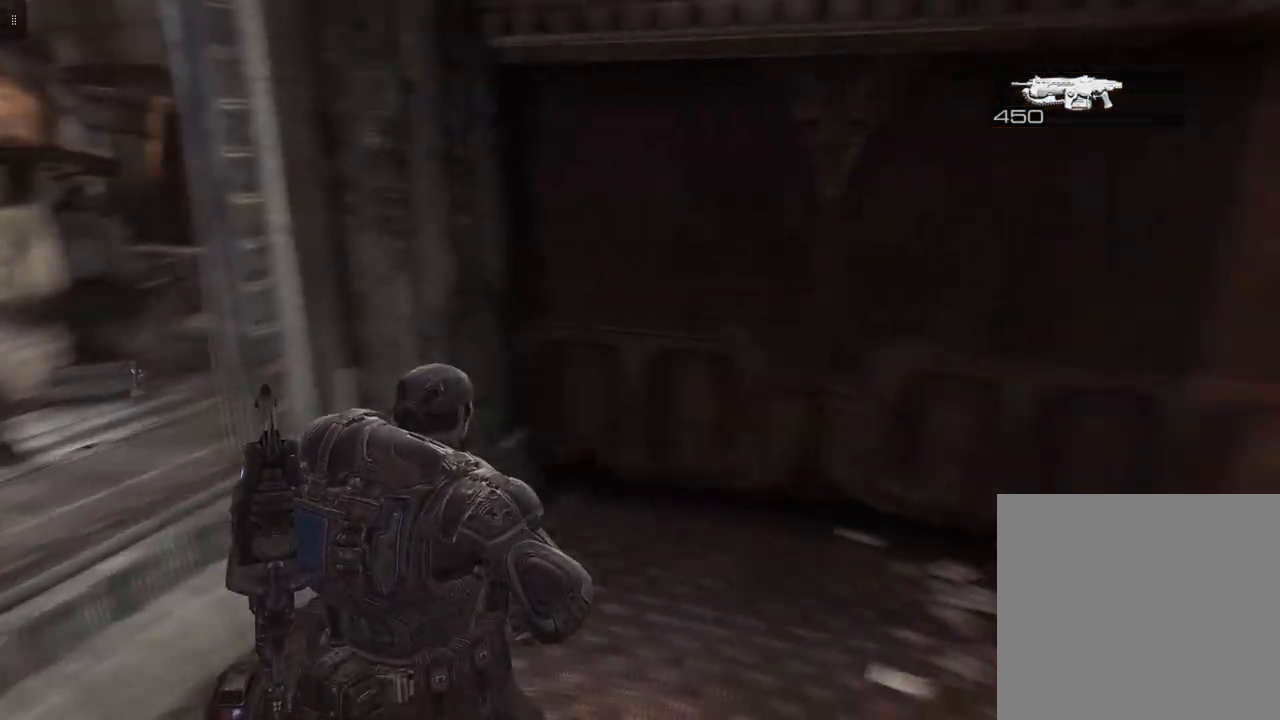
{"buttons": [], "left_stick": "up", "right_stick": "right", "events": [[133, "right_stick", "center"], [167, "left_stick", "up"], [300, "right_stick", "right"]]}
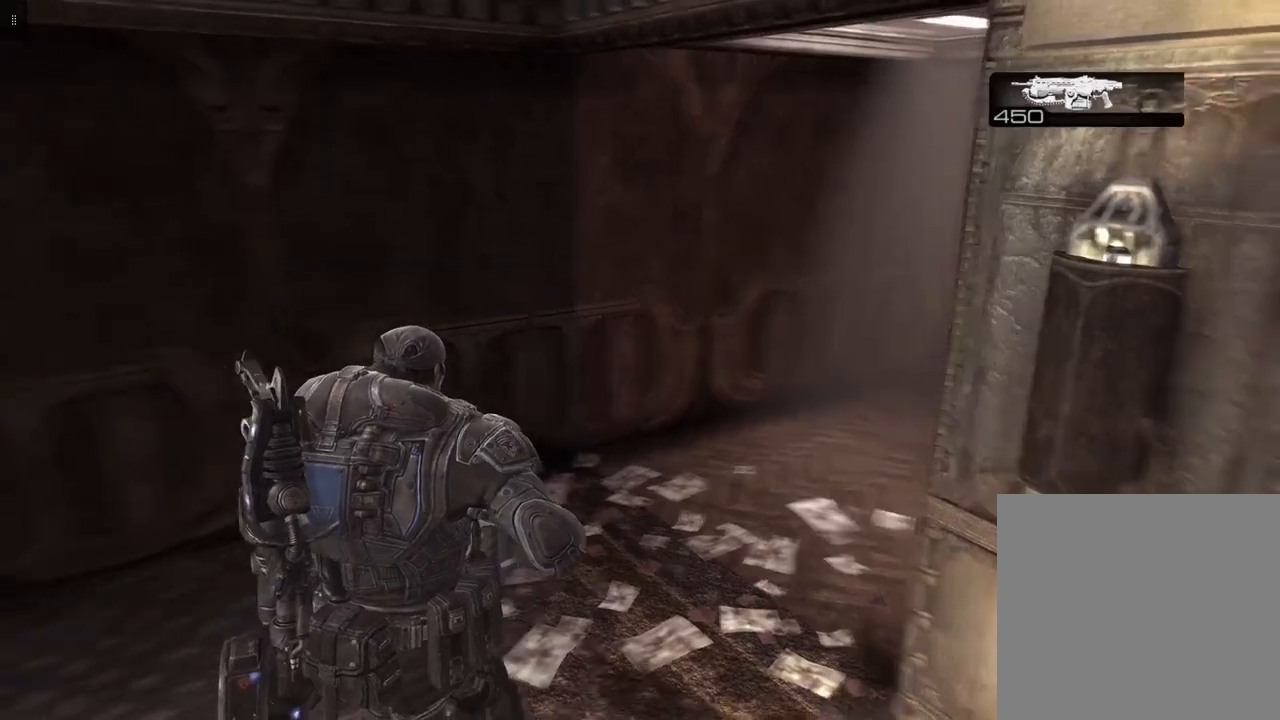
{"buttons": [], "left_stick": "up", "right_stick": "right", "events": [[167, "right_stick", "center"], [417, "right_stick", "right"]]}
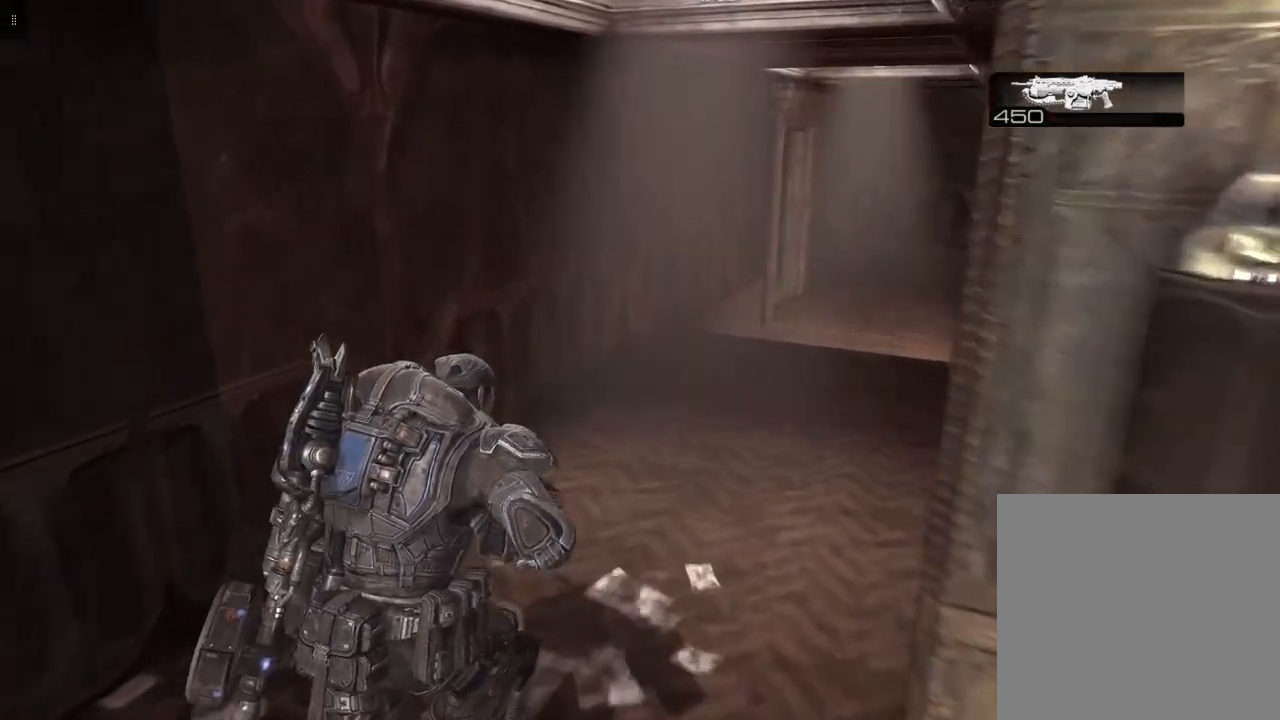
{"buttons": [], "left_stick": "up", "right_stick": "center", "events": [[433, "right_stick", "center"]]}
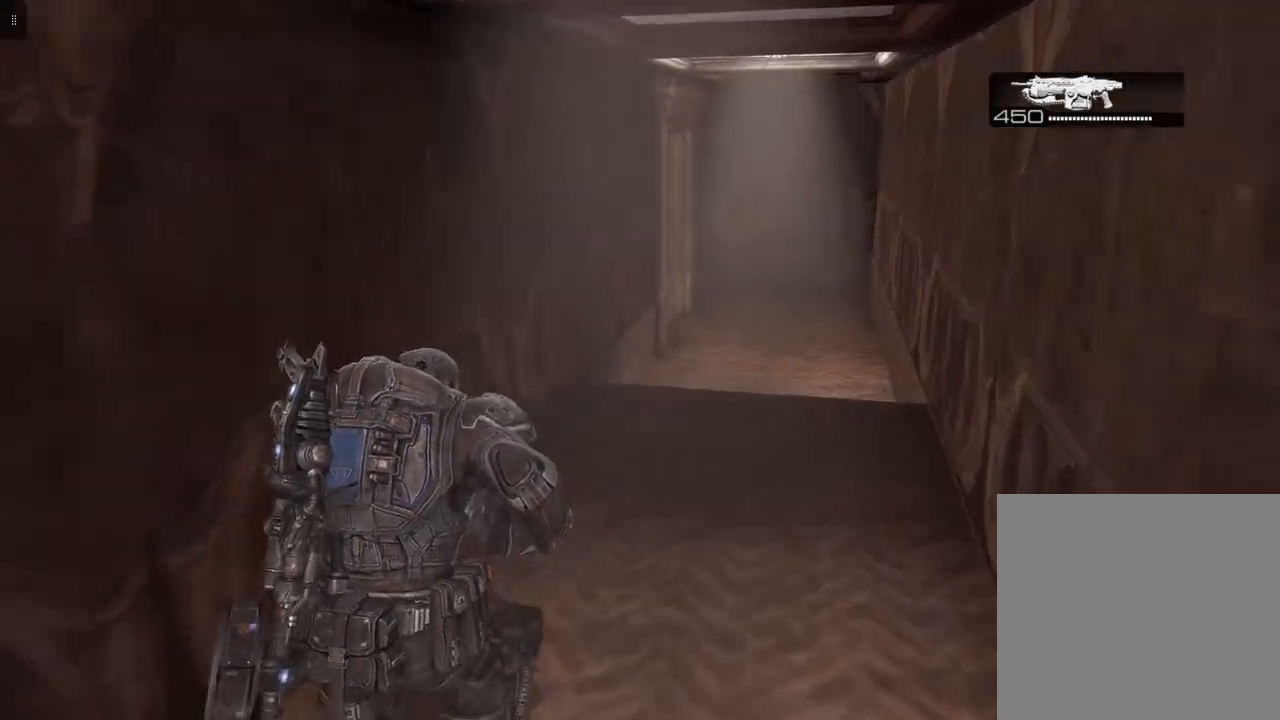
{"buttons": [], "left_stick": "up", "right_stick": "center", "events": []}
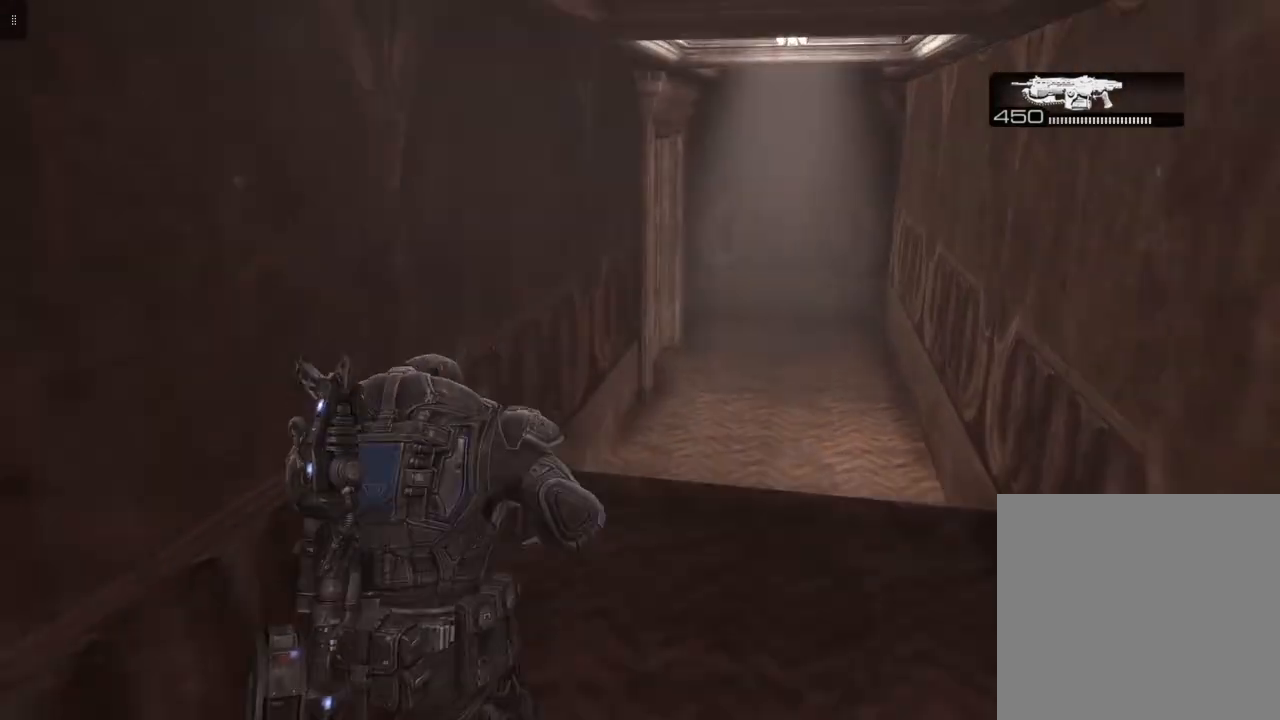
{"buttons": [], "left_stick": "up", "right_stick": "center", "events": []}
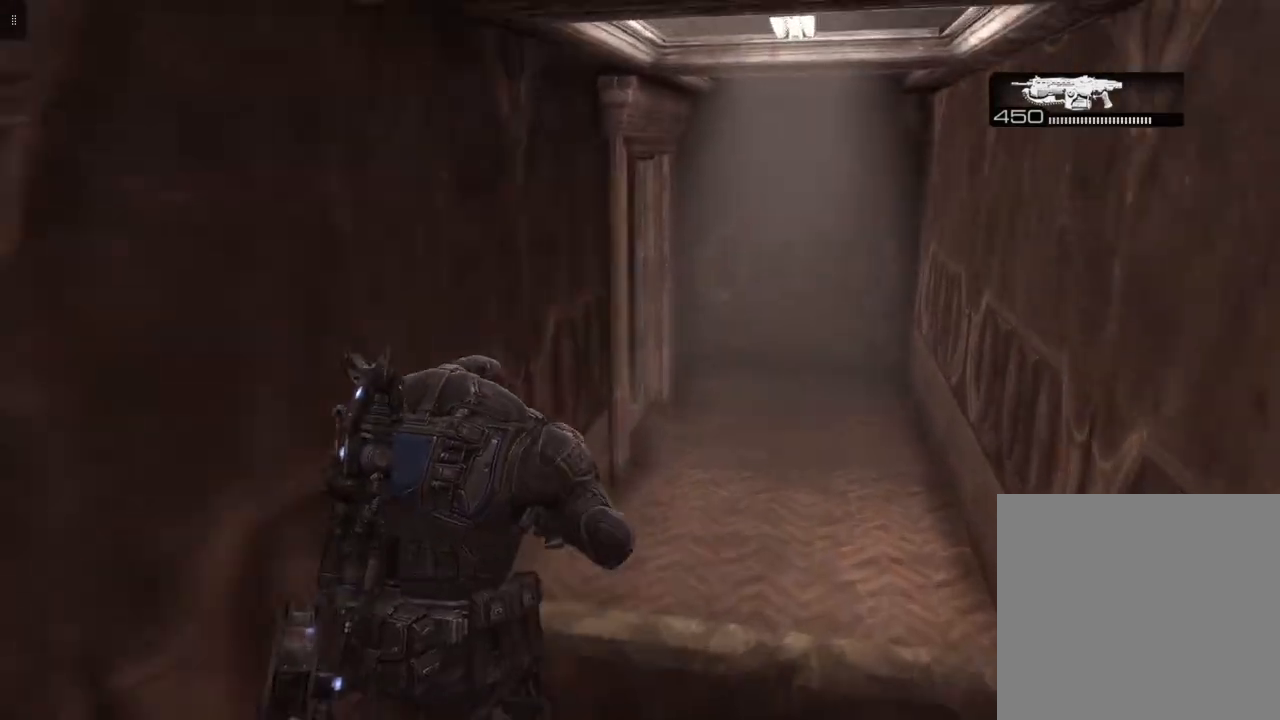
{"buttons": [], "left_stick": "up-right", "right_stick": "left", "events": [[83, "right_stick", "left"], [200, "left_stick", "up-right"]]}
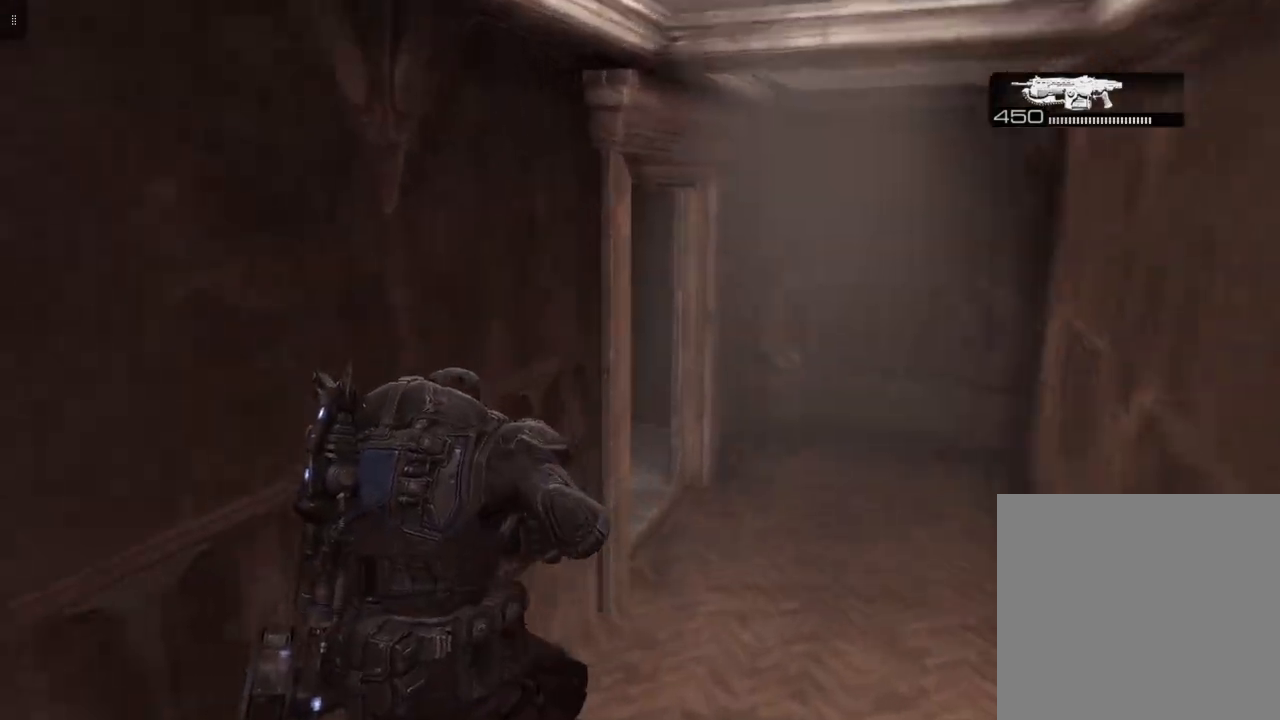
{"buttons": ["A"], "left_stick": "up", "right_stick": "center", "events": [[167, "right_stick", "center"], [400, "left_stick", "up"], [433, "A", "down"]]}
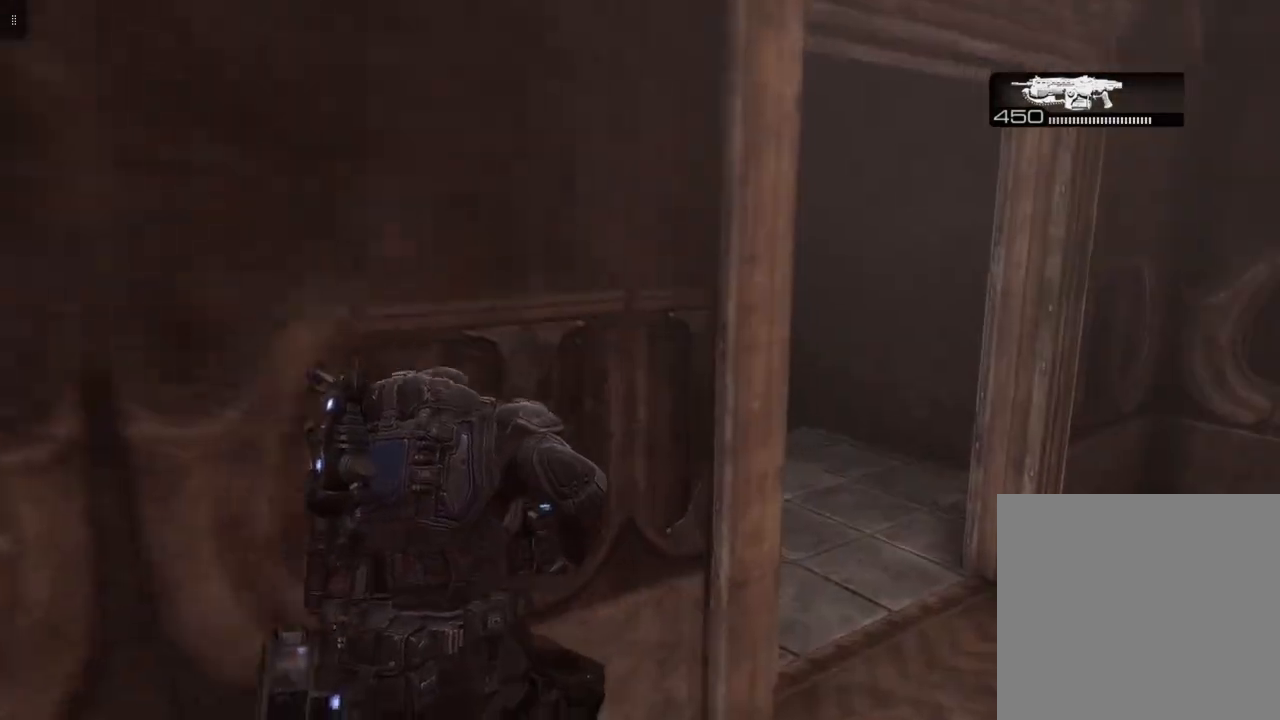
{"buttons": [], "left_stick": "center", "right_stick": "left", "events": [[33, "A", "up"], [33, "left_stick", "up-left"], [133, "left_stick", "center"], [283, "right_stick", "left"]]}
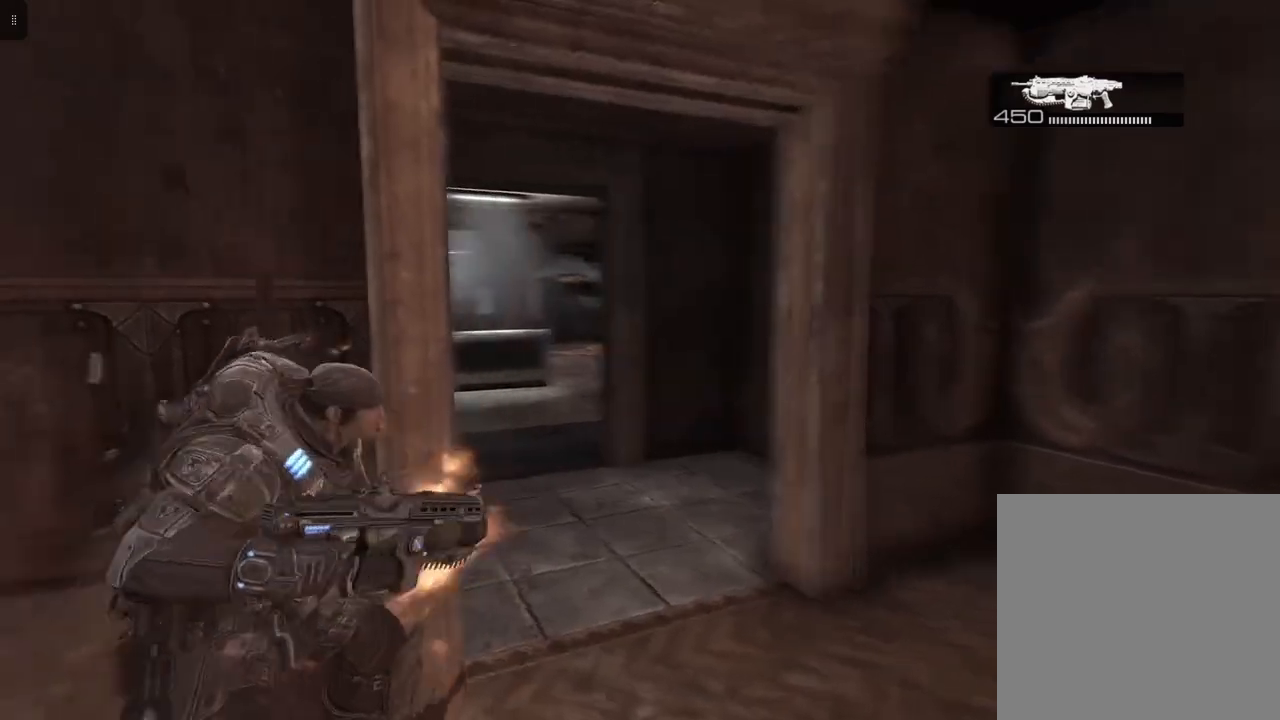
{"buttons": [], "left_stick": "right", "right_stick": "center", "events": [[150, "right_stick", "center"], [200, "left_stick", "right"]]}
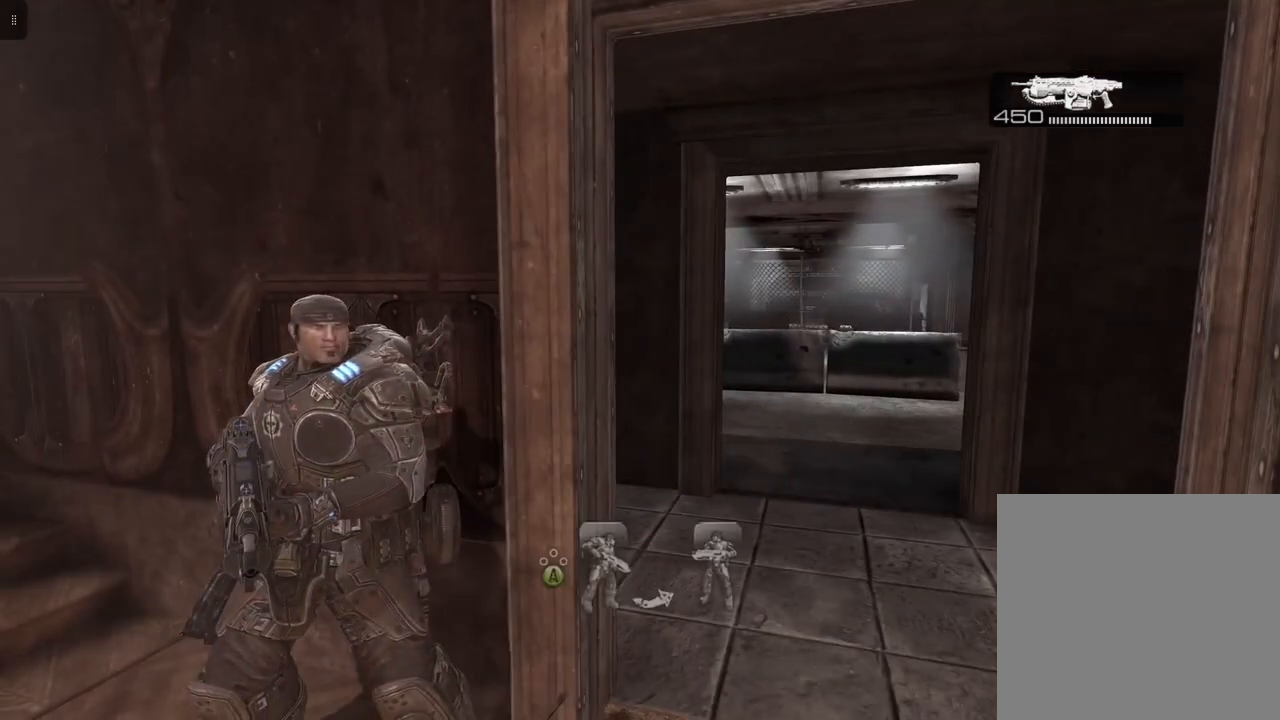
{"buttons": [], "left_stick": "right", "right_stick": "center", "events": []}